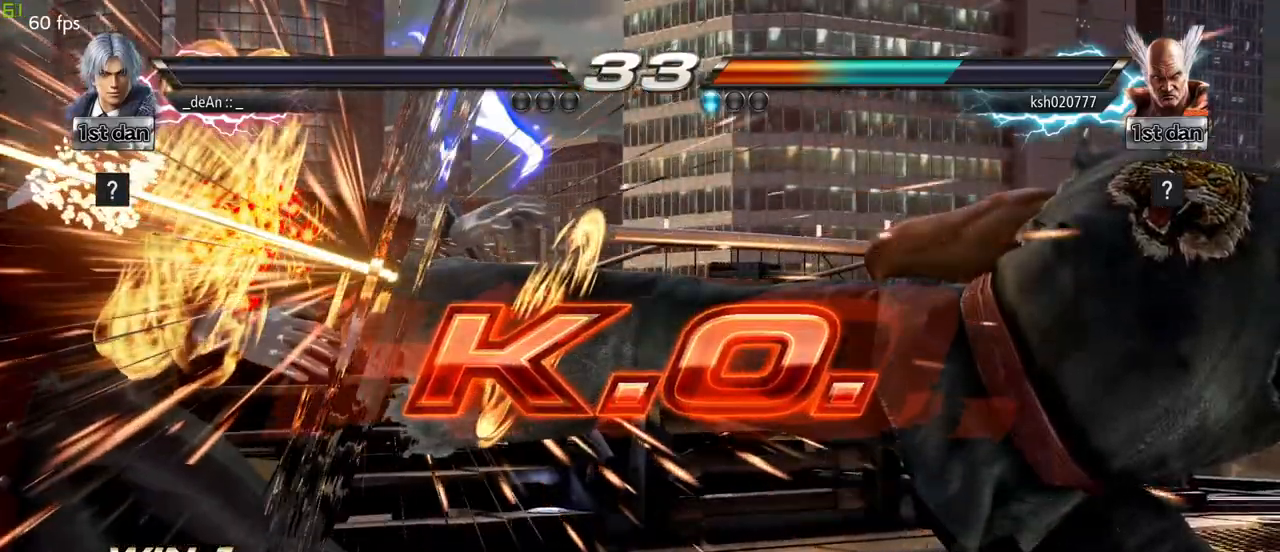
Gameplay with a controller (arcade stick); each line is a JSON object with the inputs held at the frame after it. "events" lists button and stick changes between this image and that frame as [ms after this image, input, new state], when the widget could be followed in between. Not read: L3 R3.
{"buttons": [], "left_stick": "center", "events": []}
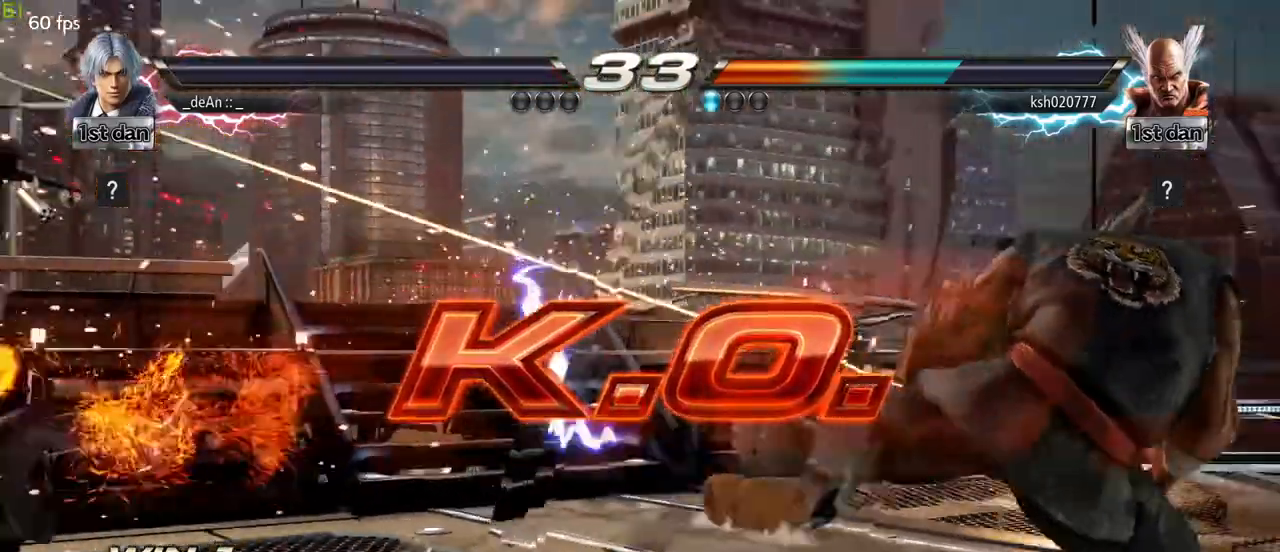
{"buttons": [], "left_stick": "center", "events": []}
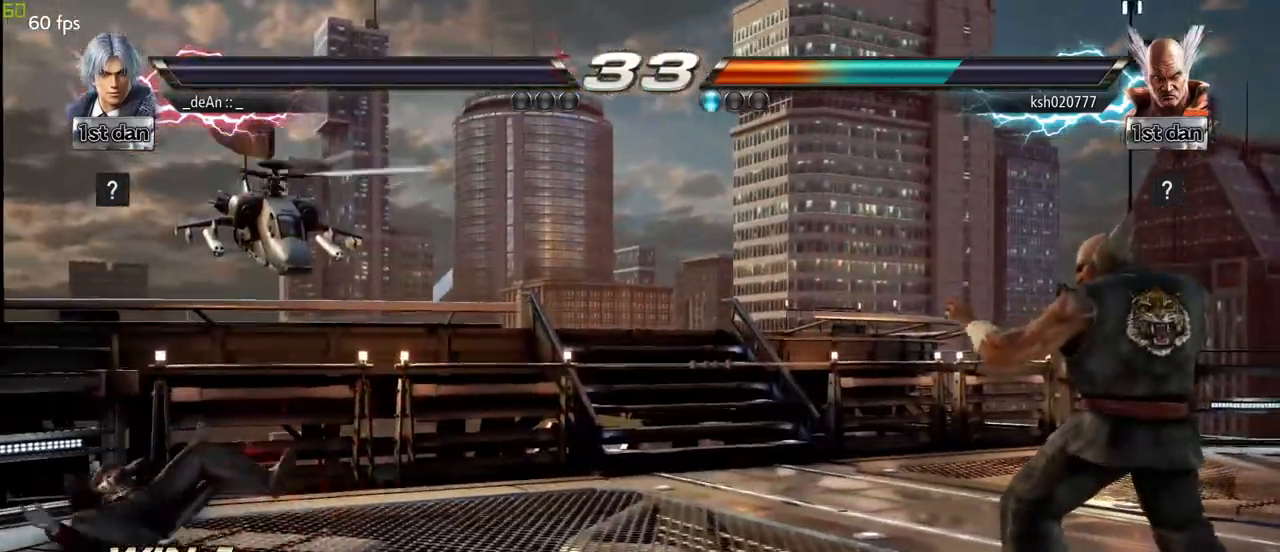
{"buttons": [], "left_stick": "center", "events": []}
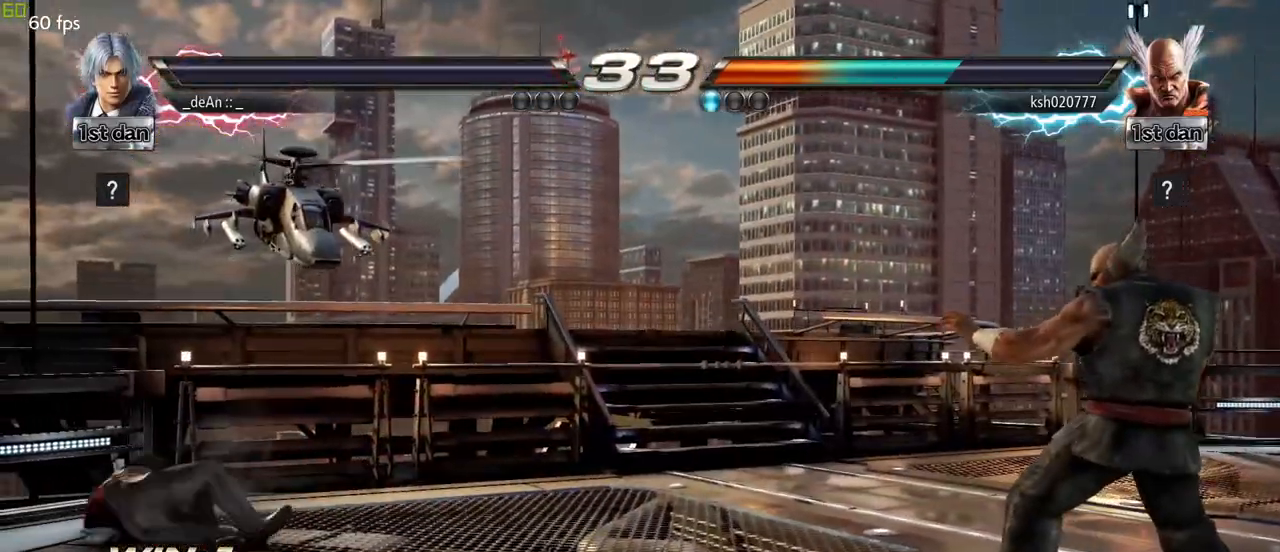
{"buttons": [], "left_stick": "center", "events": []}
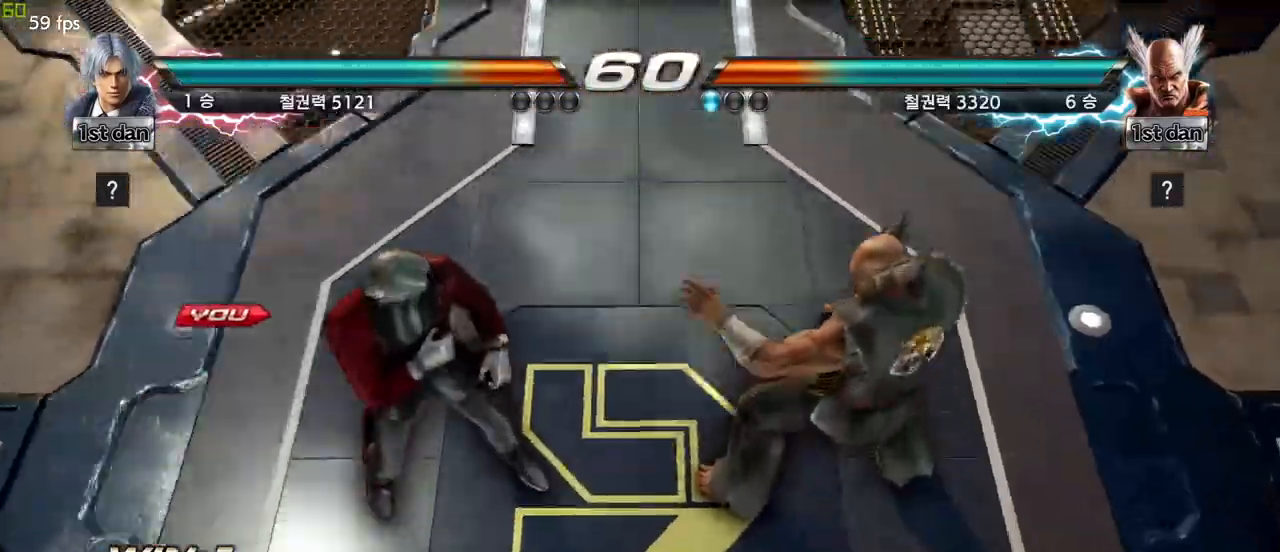
{"buttons": [], "left_stick": "center", "events": []}
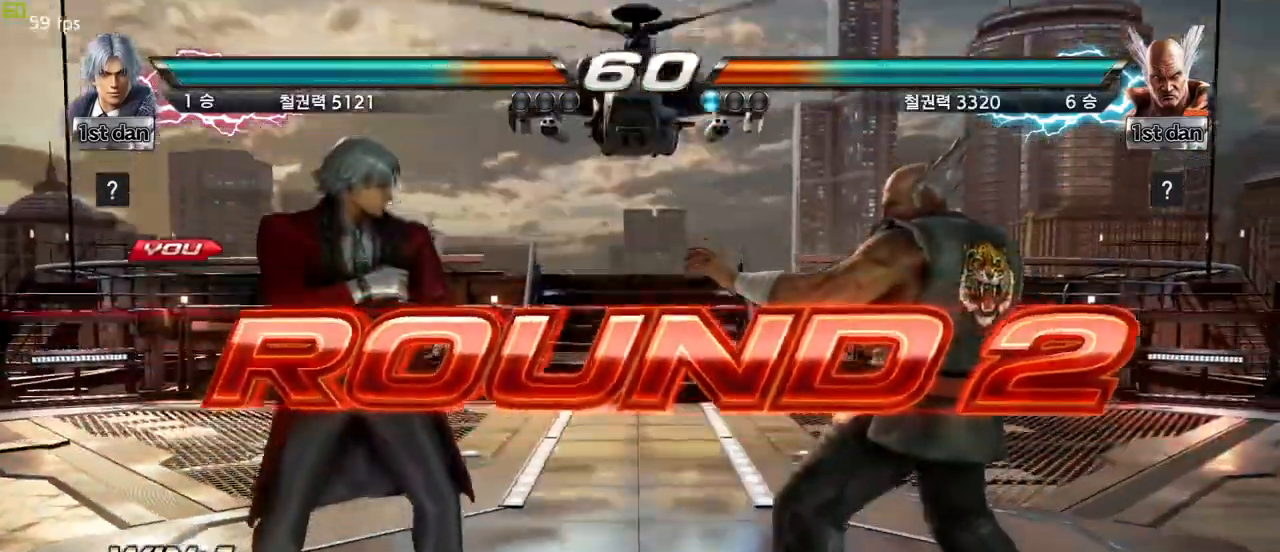
{"buttons": [], "left_stick": "center", "events": []}
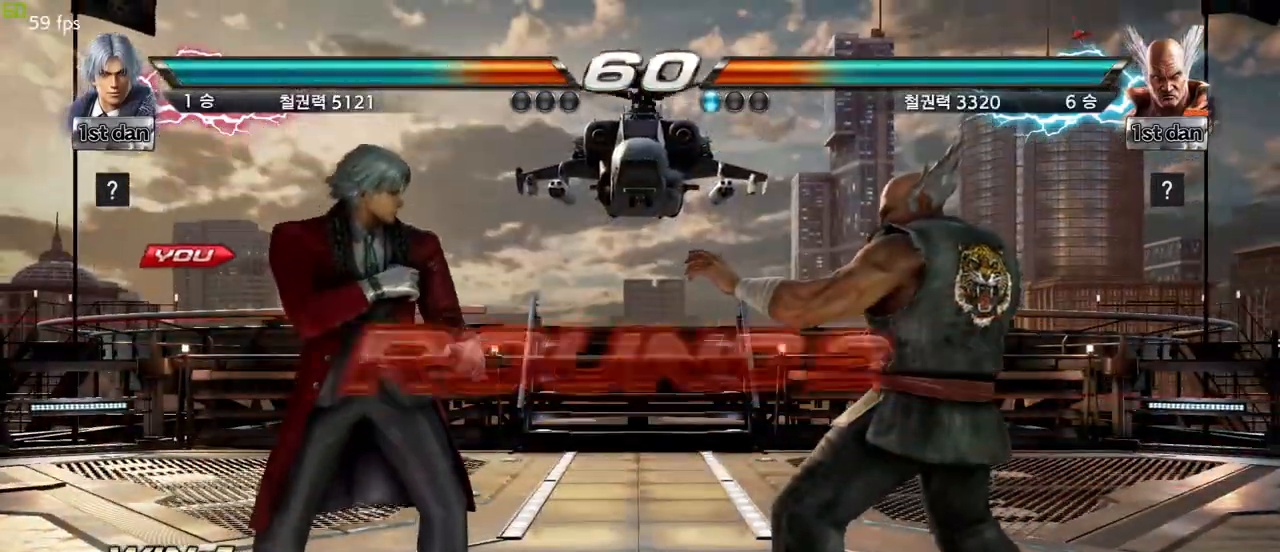
{"buttons": [], "left_stick": "center", "events": []}
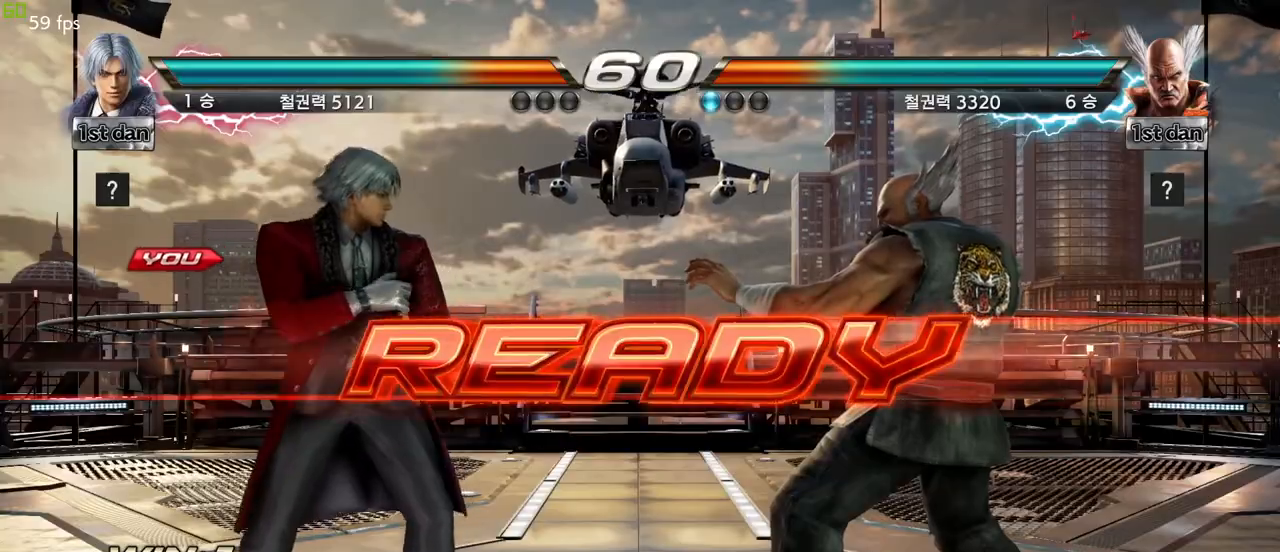
{"buttons": [], "left_stick": "center", "events": []}
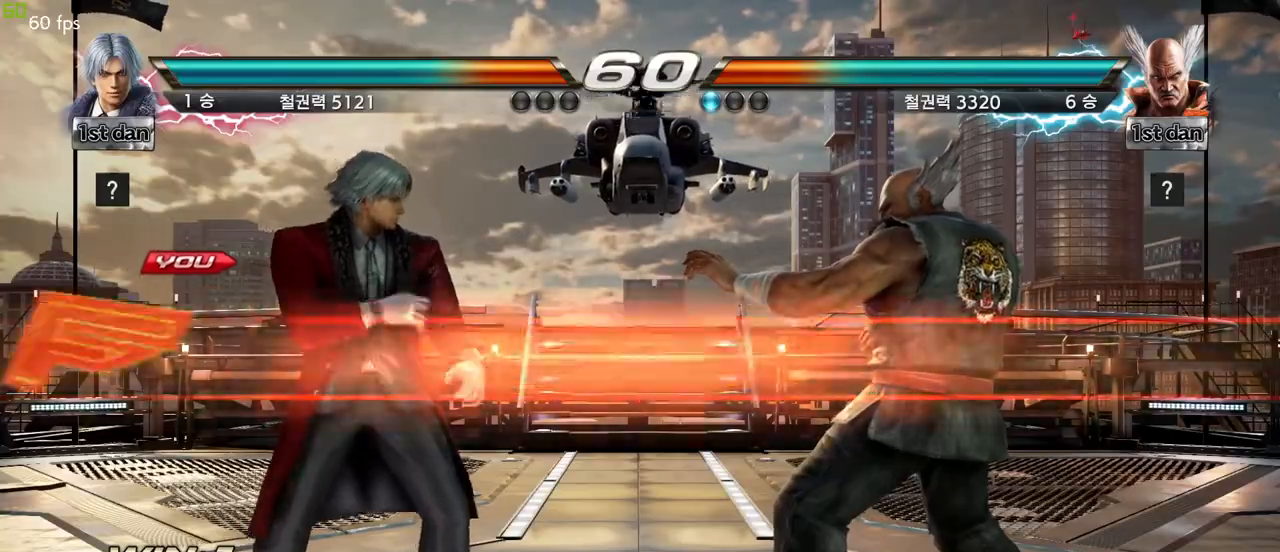
{"buttons": [], "left_stick": "down", "events": [[467, "left_stick", "down"]]}
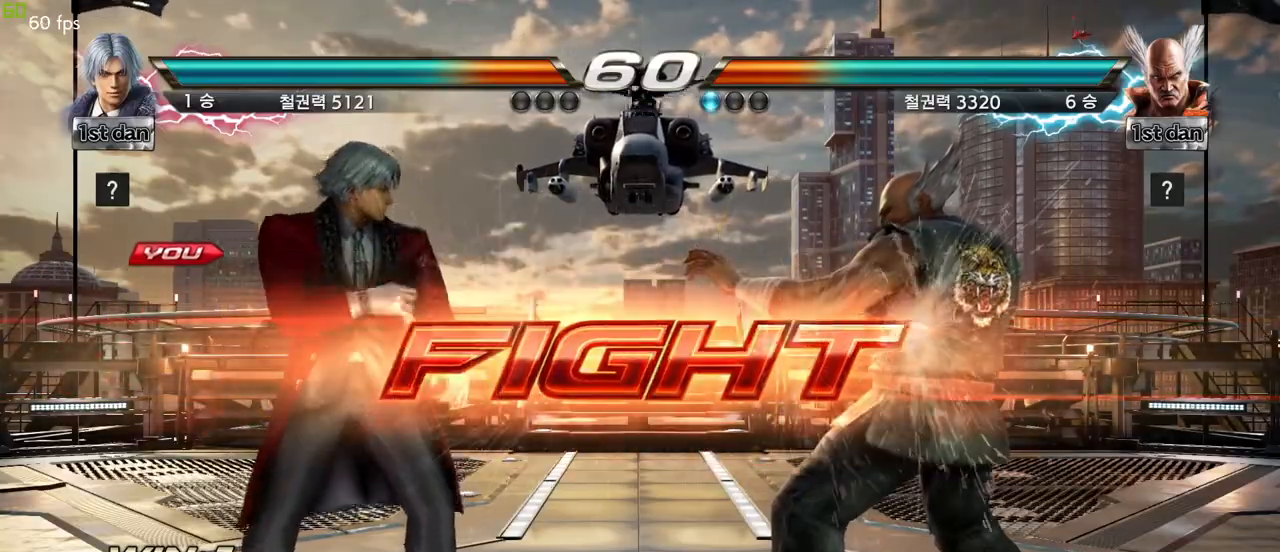
{"buttons": [], "left_stick": "center", "events": [[17, "CIRCLE", "down"], [50, "CIRCLE", "up"], [150, "CIRCLE", "down"], [200, "CIRCLE", "up"], [283, "CIRCLE", "down"], [350, "CIRCLE", "up"], [467, "left_stick", "center"]]}
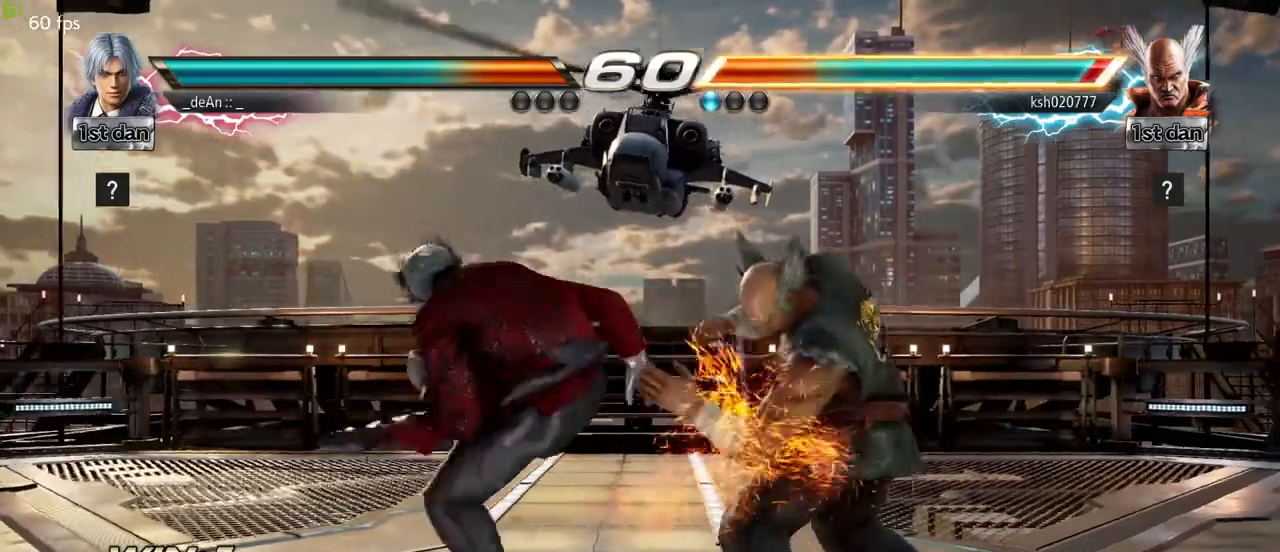
{"buttons": [], "left_stick": "center", "events": []}
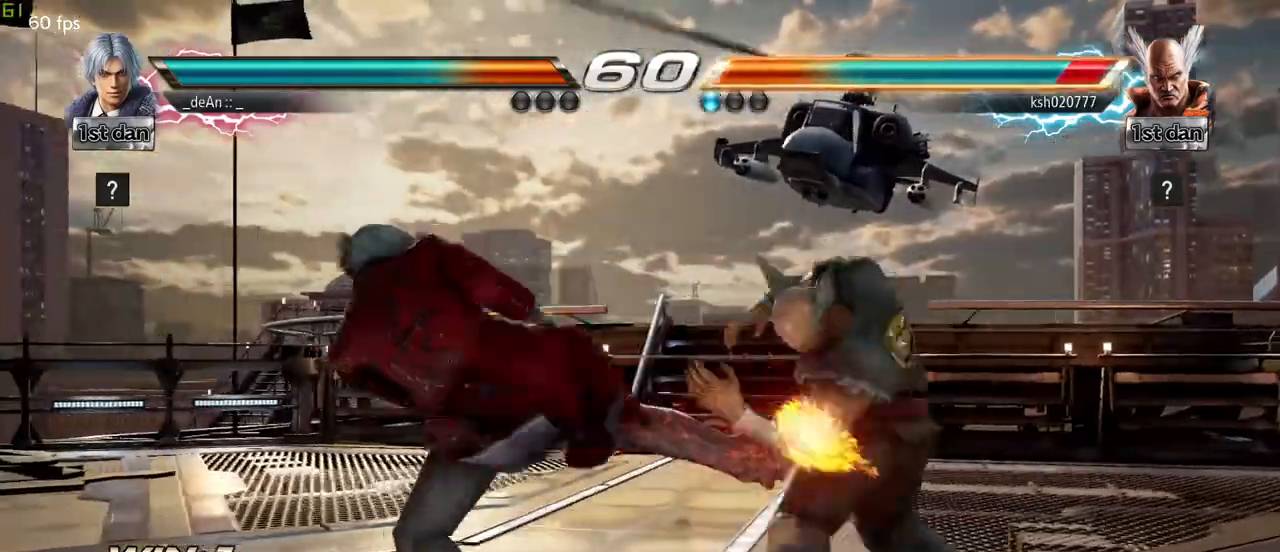
{"buttons": ["SQUARE"], "left_stick": "center", "events": [[433, "SQUARE", "down"]]}
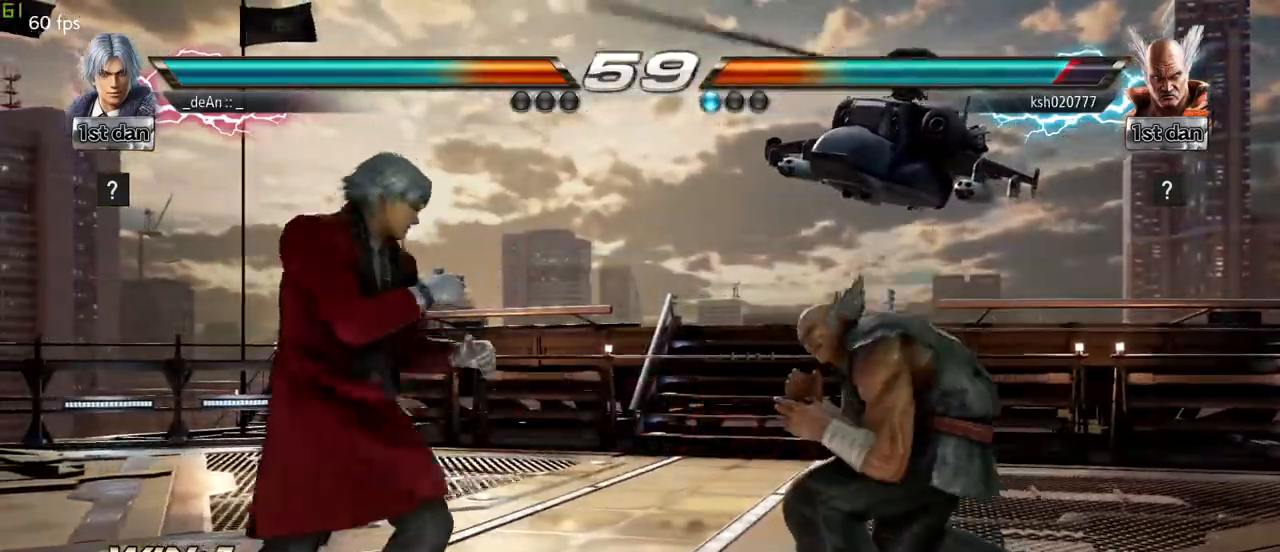
{"buttons": ["CIRCLE"], "left_stick": "down", "events": [[67, "SQUARE", "up"], [333, "left_stick", "down"], [367, "CIRCLE", "down"], [433, "CIRCLE", "up"], [500, "CIRCLE", "down"]]}
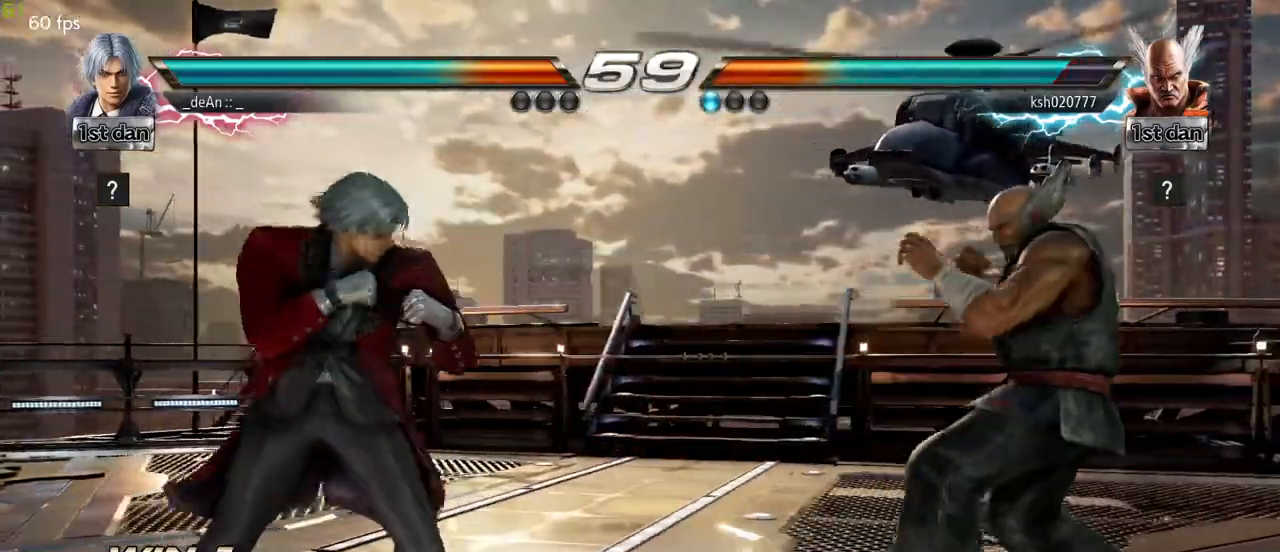
{"buttons": [], "left_stick": "center", "events": [[50, "CIRCLE", "up"], [283, "left_stick", "center"]]}
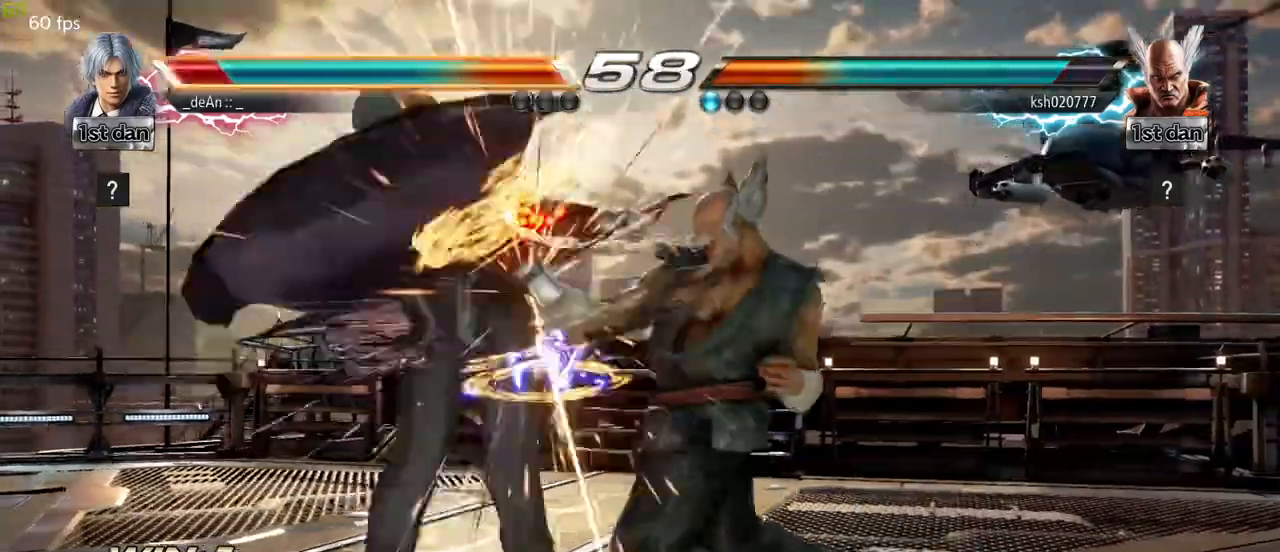
{"buttons": ["SQUARE"], "left_stick": "left", "events": [[450, "SQUARE", "down"], [500, "left_stick", "left"]]}
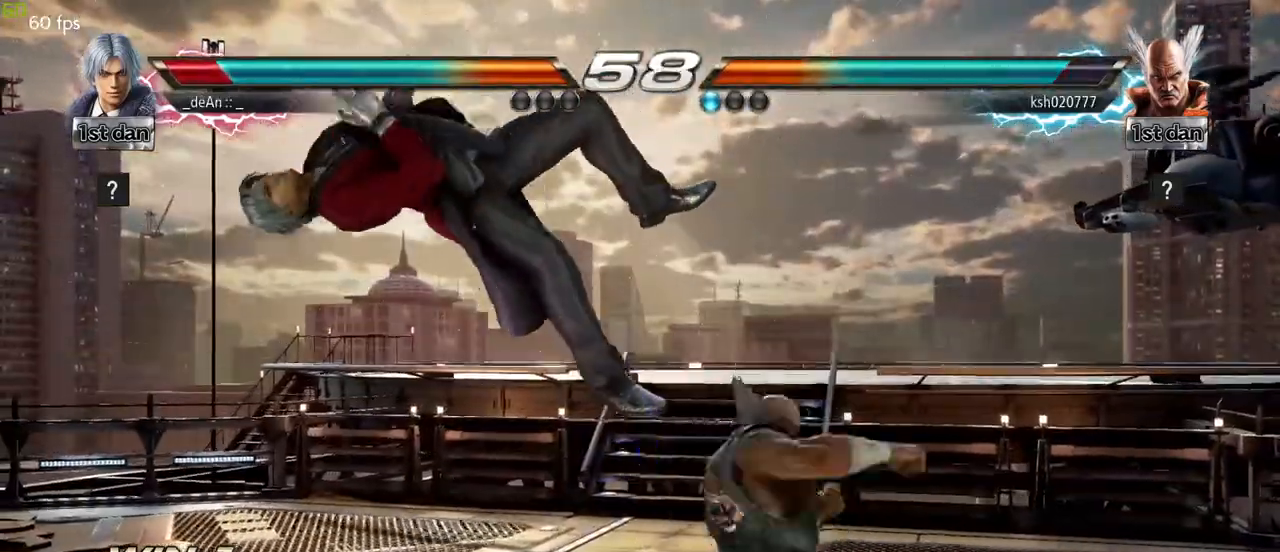
{"buttons": [], "left_stick": "left", "events": [[50, "SQUARE", "up"]]}
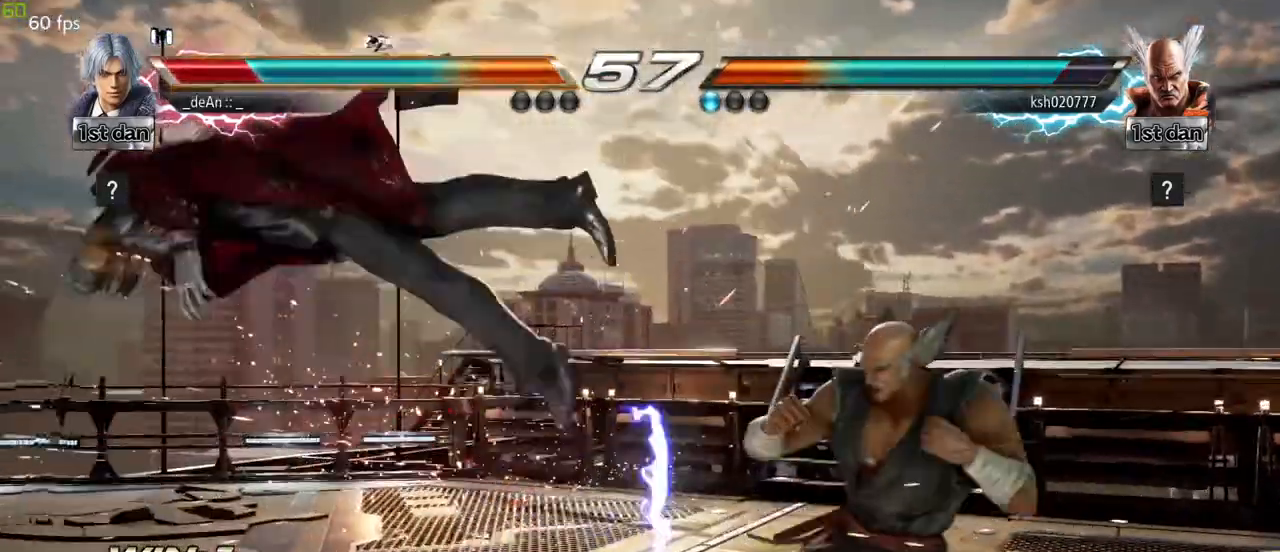
{"buttons": ["SQUARE"], "left_stick": "left"}
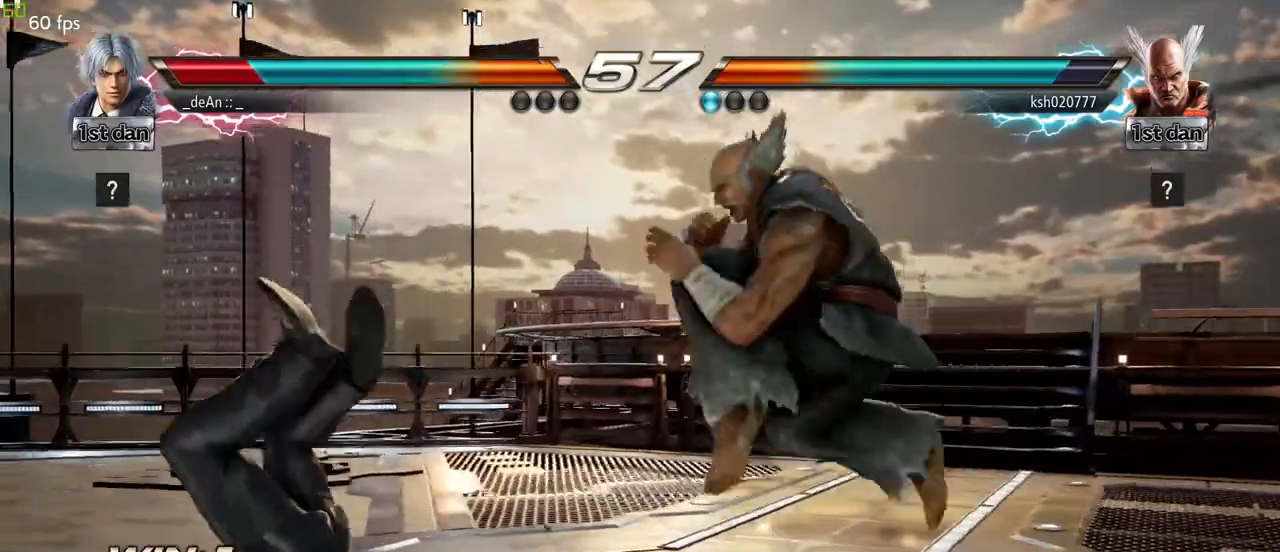
{"buttons": [], "left_stick": "left", "events": [[17, "SQUARE", "up"], [117, "SQUARE", "down"], [217, "SQUARE", "up"], [300, "SQUARE", "down"], [433, "SQUARE", "up"]]}
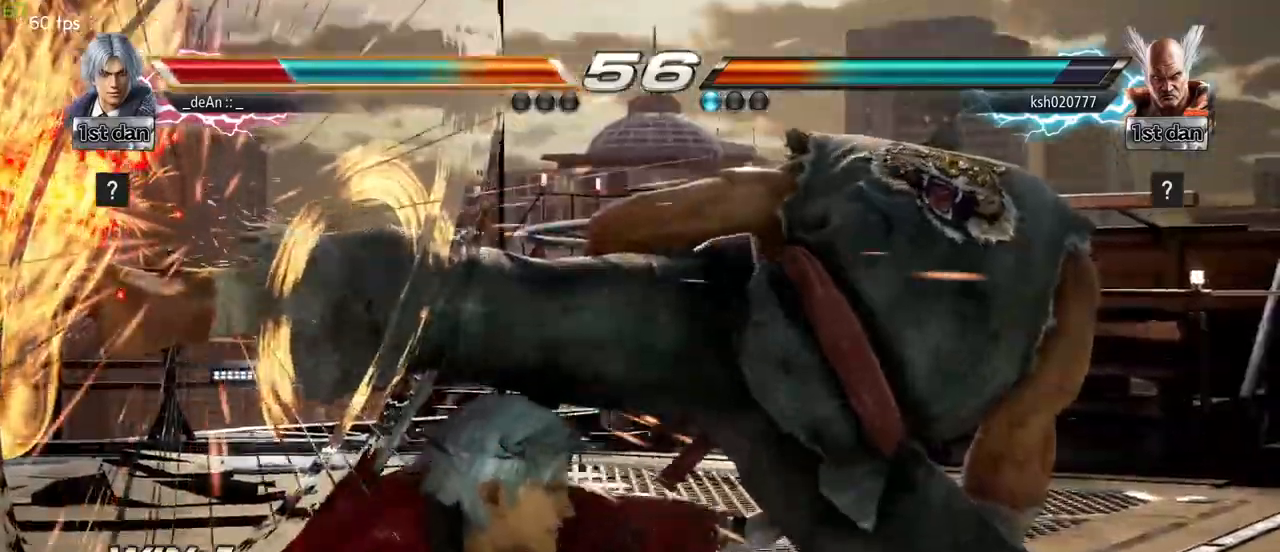
{"buttons": [], "left_stick": "left", "events": [[283, "SQUARE", "down"], [383, "SQUARE", "up"]]}
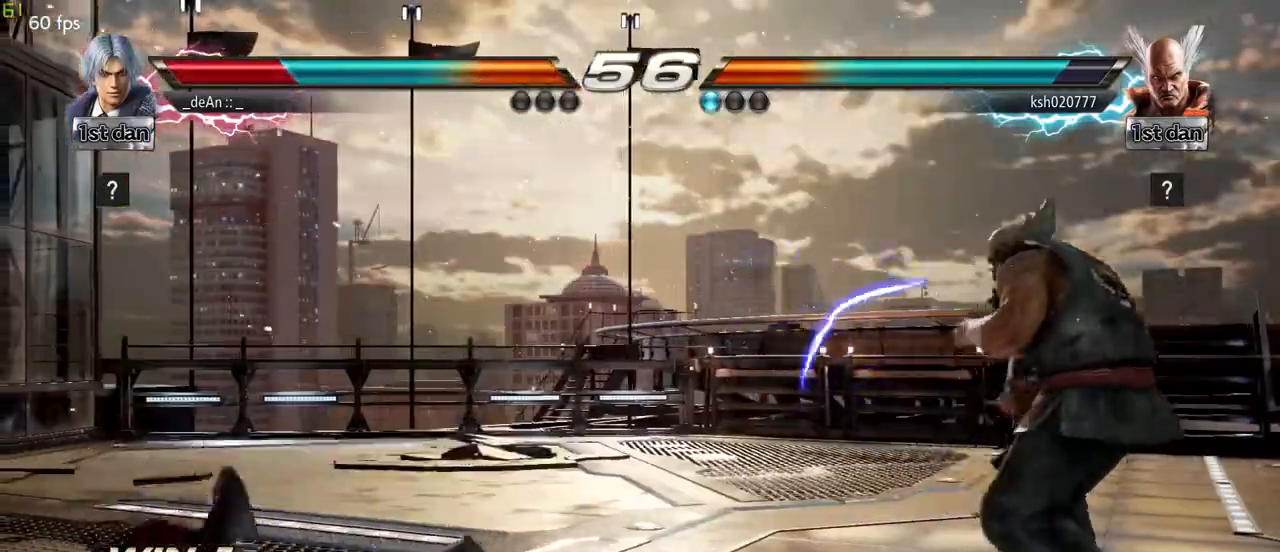
{"buttons": [], "left_stick": "center", "events": [[133, "SQUARE", "down"], [217, "left_stick", "center"], [267, "SQUARE", "up"], [383, "left_stick", "up-left"], [450, "left_stick", "center"]]}
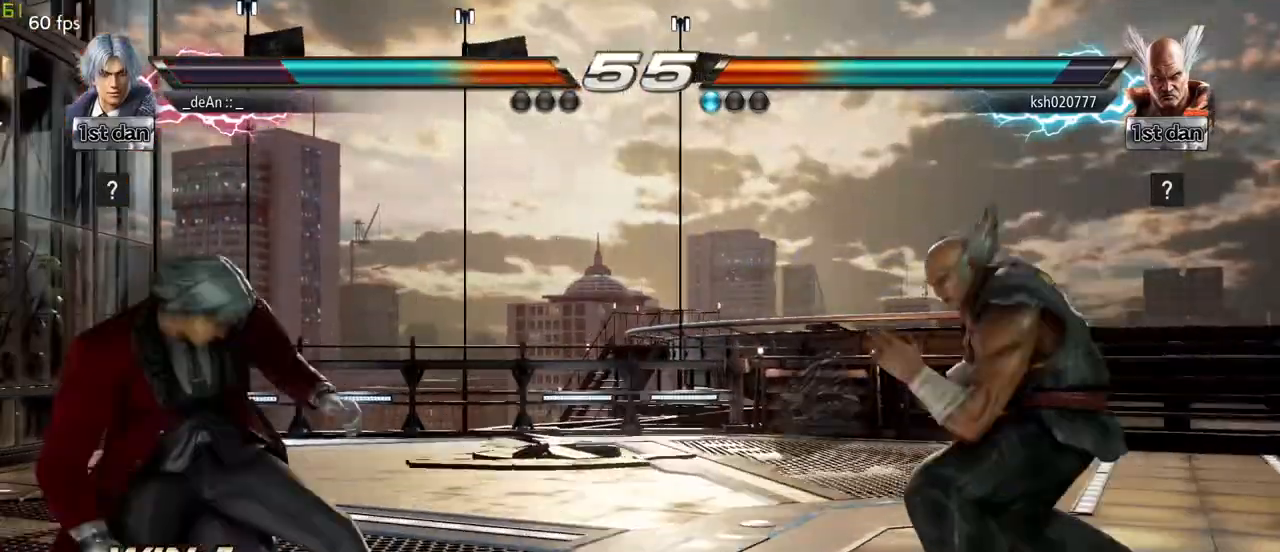
{"buttons": [], "left_stick": "left", "events": [[233, "left_stick", "left"], [333, "left_stick", "center"], [383, "left_stick", "left"]]}
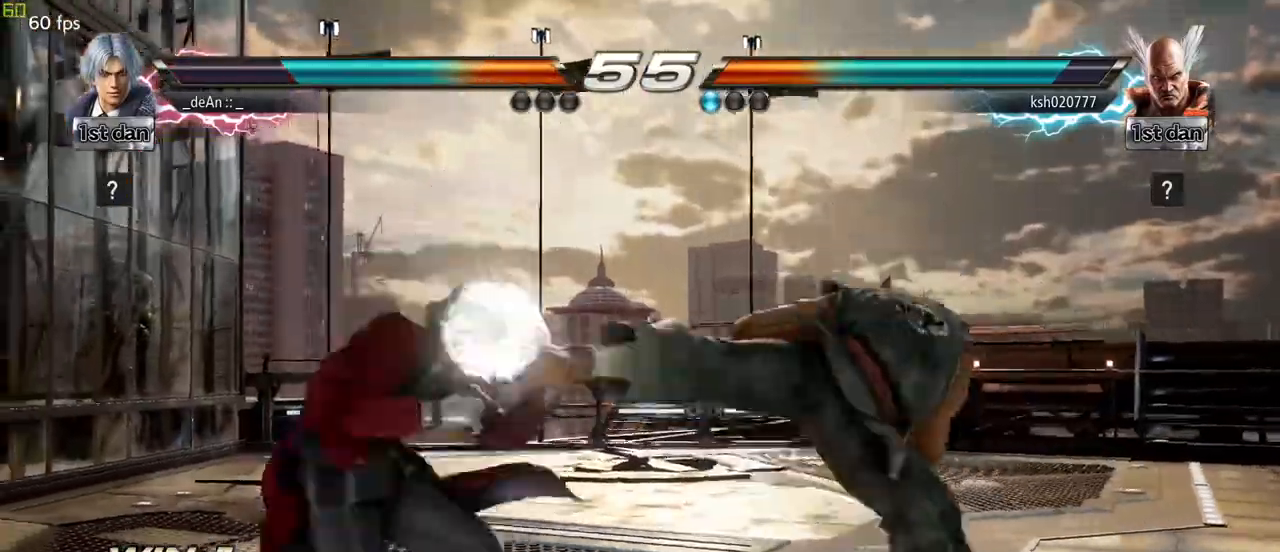
{"buttons": [], "left_stick": "center", "events": [[317, "left_stick", "center"], [383, "left_stick", "right"], [467, "left_stick", "center"]]}
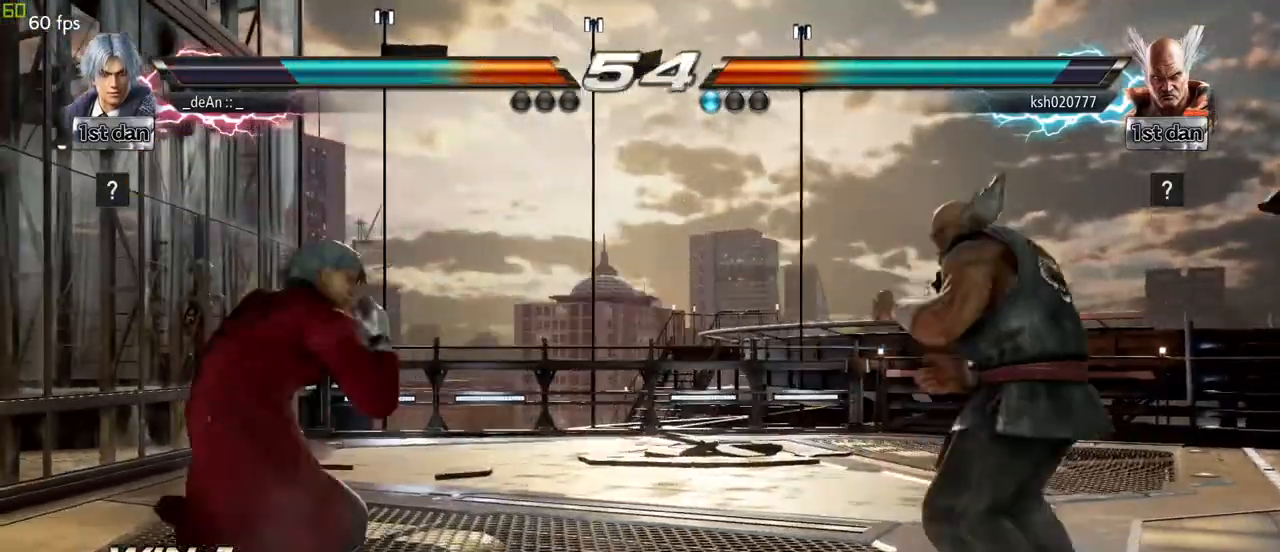
{"buttons": [], "left_stick": "center", "events": [[50, "left_stick", "right"], [167, "TRIANGLE", "down"], [333, "TRIANGLE", "up"], [433, "left_stick", "center"]]}
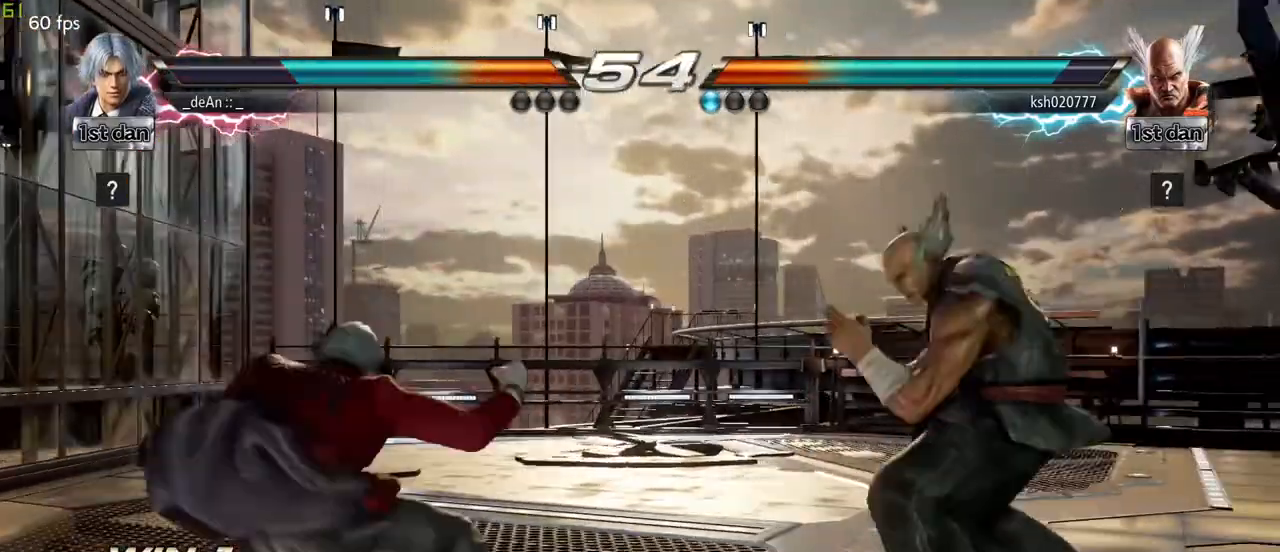
{"buttons": [], "left_stick": "left", "events": [[133, "left_stick", "left"]]}
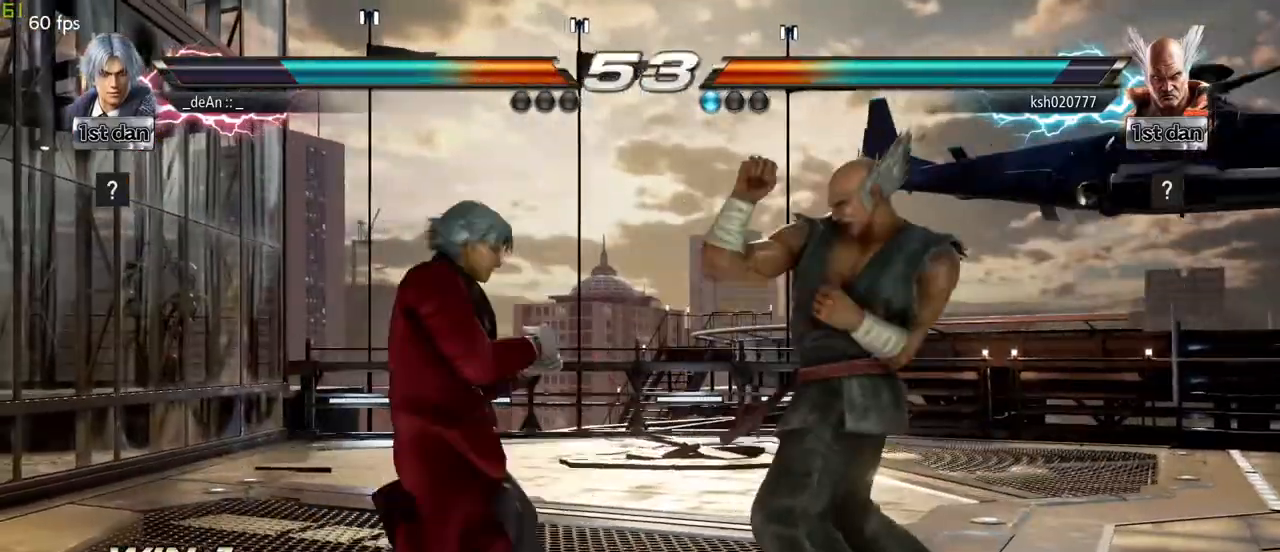
{"buttons": ["SQUARE"], "left_stick": "down-right", "events": [[33, "left_stick", "center"], [50, "SQUARE", "down"], [217, "SQUARE", "up"], [383, "left_stick", "down-right"], [433, "SQUARE", "down"]]}
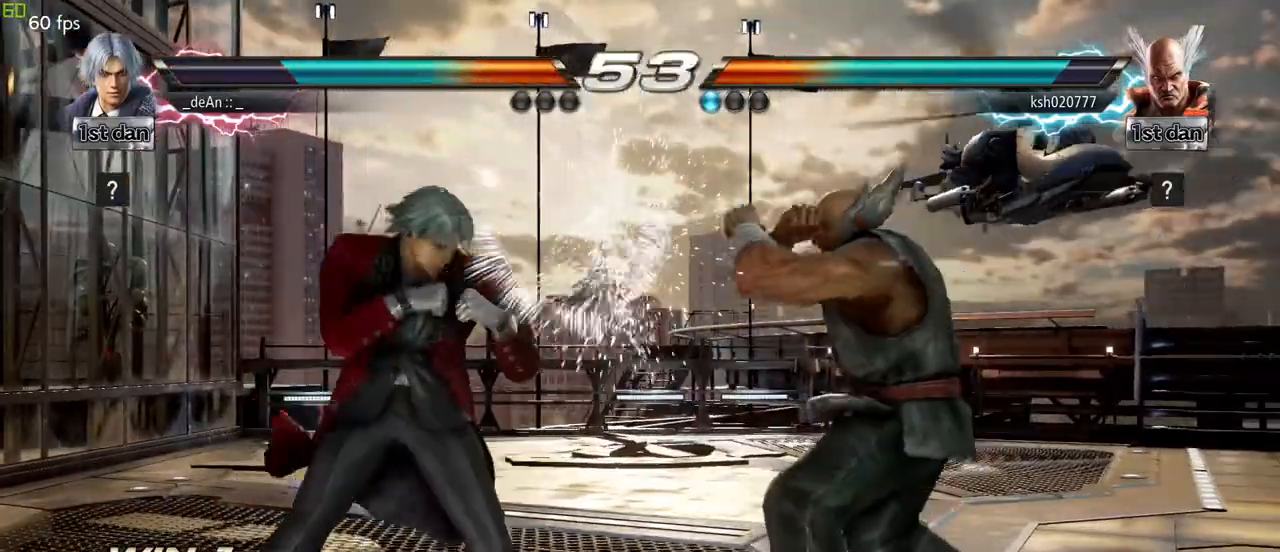
{"buttons": ["CIRCLE"], "left_stick": "down", "events": [[33, "SQUARE", "up"], [100, "left_stick", "center"], [433, "left_stick", "down"], [483, "CIRCLE", "down"]]}
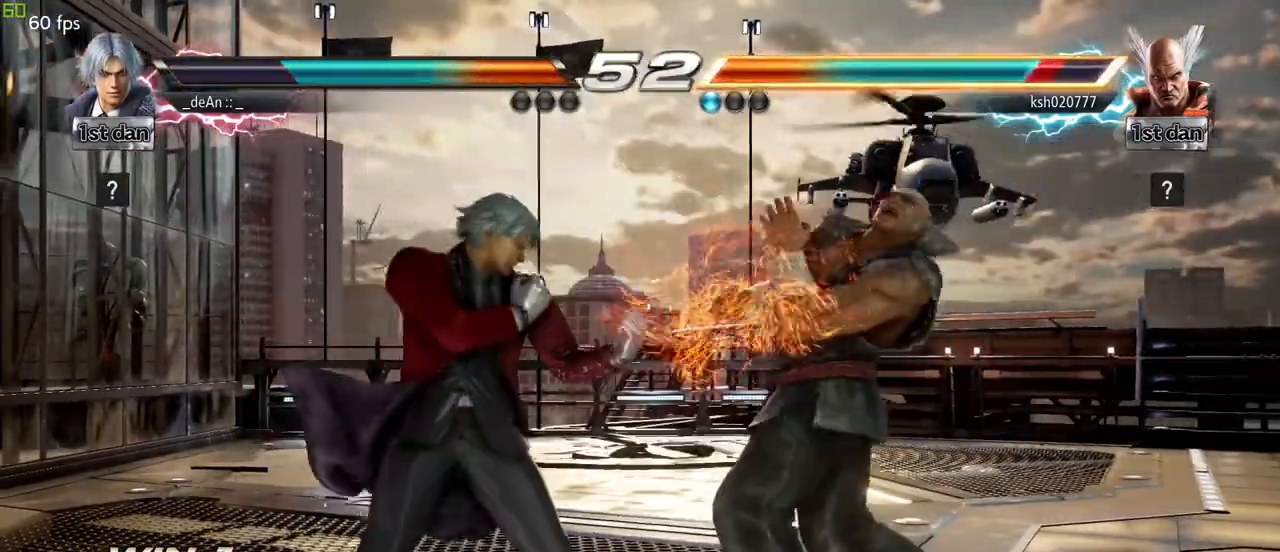
{"buttons": [], "left_stick": "center"}